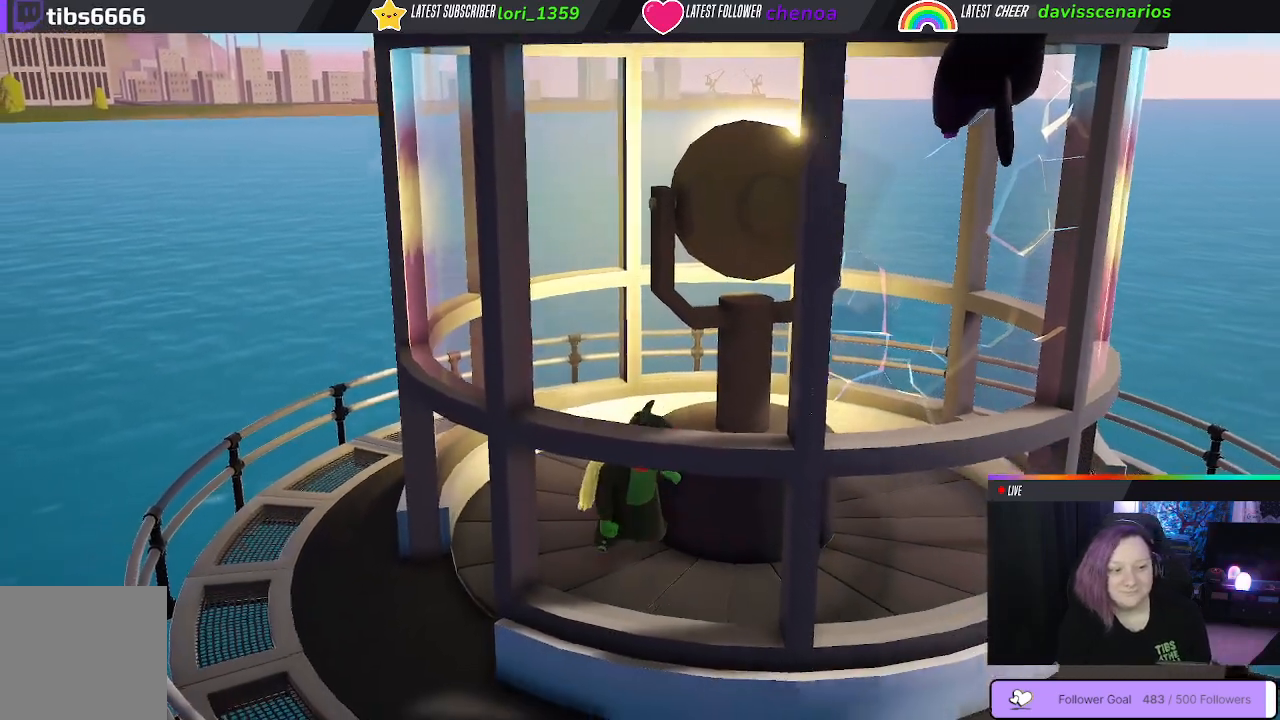
Gameplay with a controller (Xbox layout); each line is a JSON object with the inputs held at the frame after it. "events" lists button and stick changes between this image and that frame as [ms after this image, input, new state], when the widget could be followed in between. Not read: R3.
{"buttons": [], "left_stick": "down-right", "right_stick": "up-left", "events": [[133, "left_stick", "down-right"], [467, "right_stick", "up-left"]]}
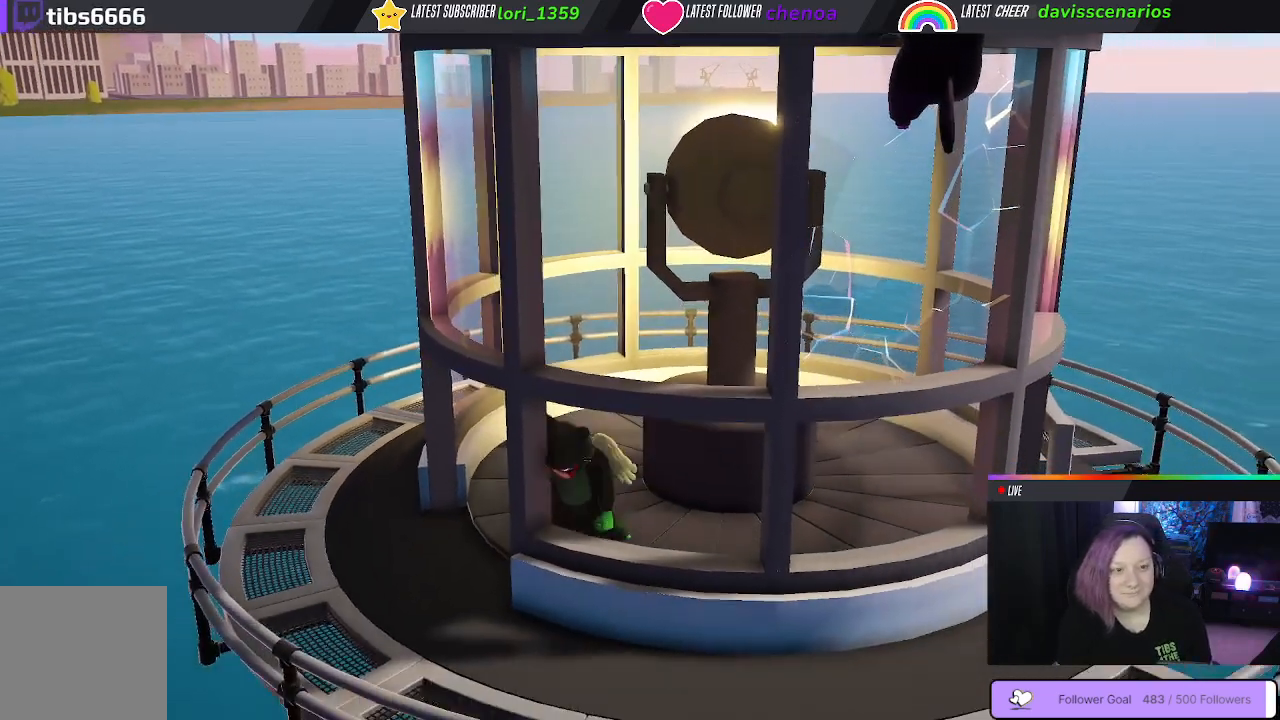
{"buttons": [], "left_stick": "down-right", "right_stick": "up-left", "events": []}
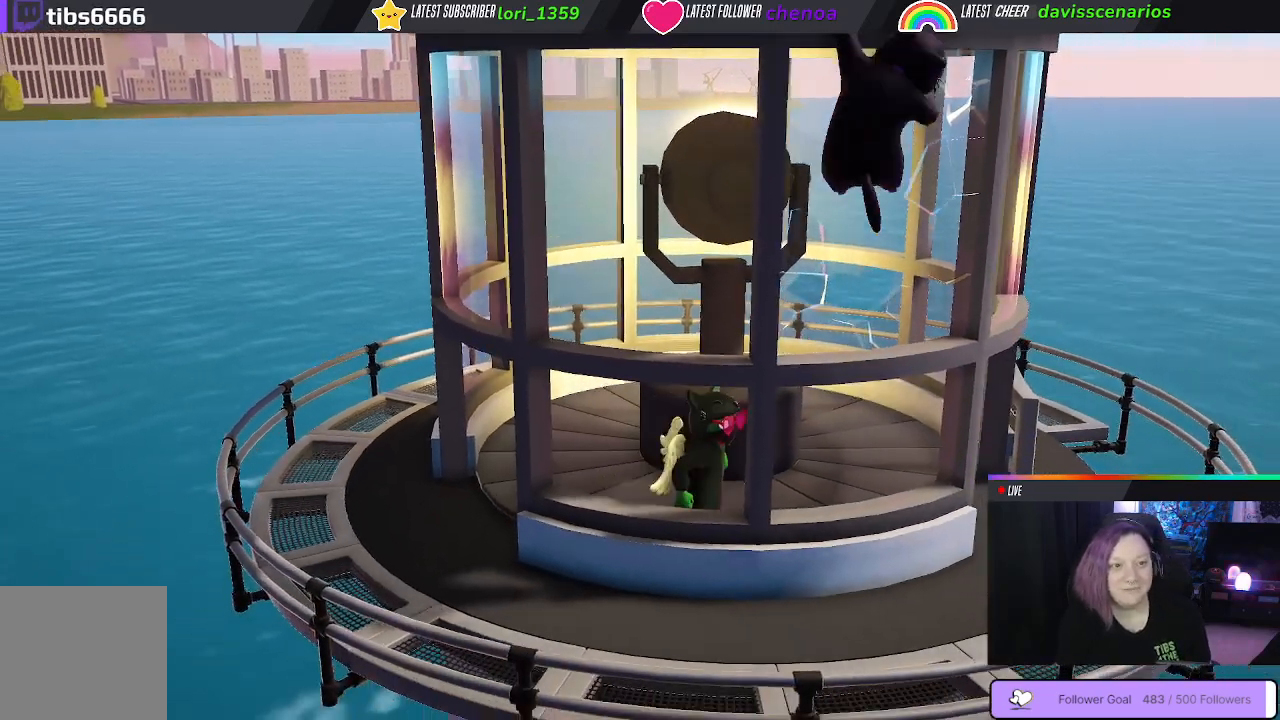
{"buttons": [], "left_stick": "down-right", "right_stick": "center", "events": [[367, "right_stick", "center"]]}
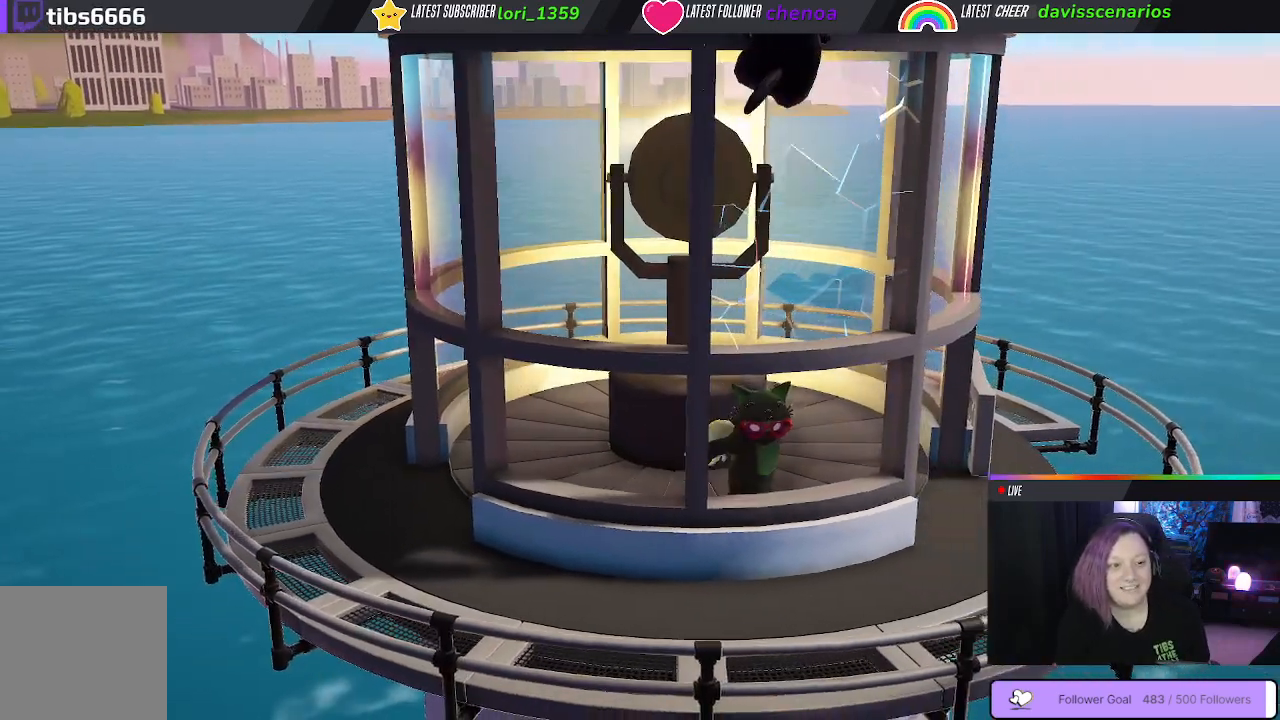
{"buttons": [], "left_stick": "down", "right_stick": "center", "events": [[17, "left_stick", "down"]]}
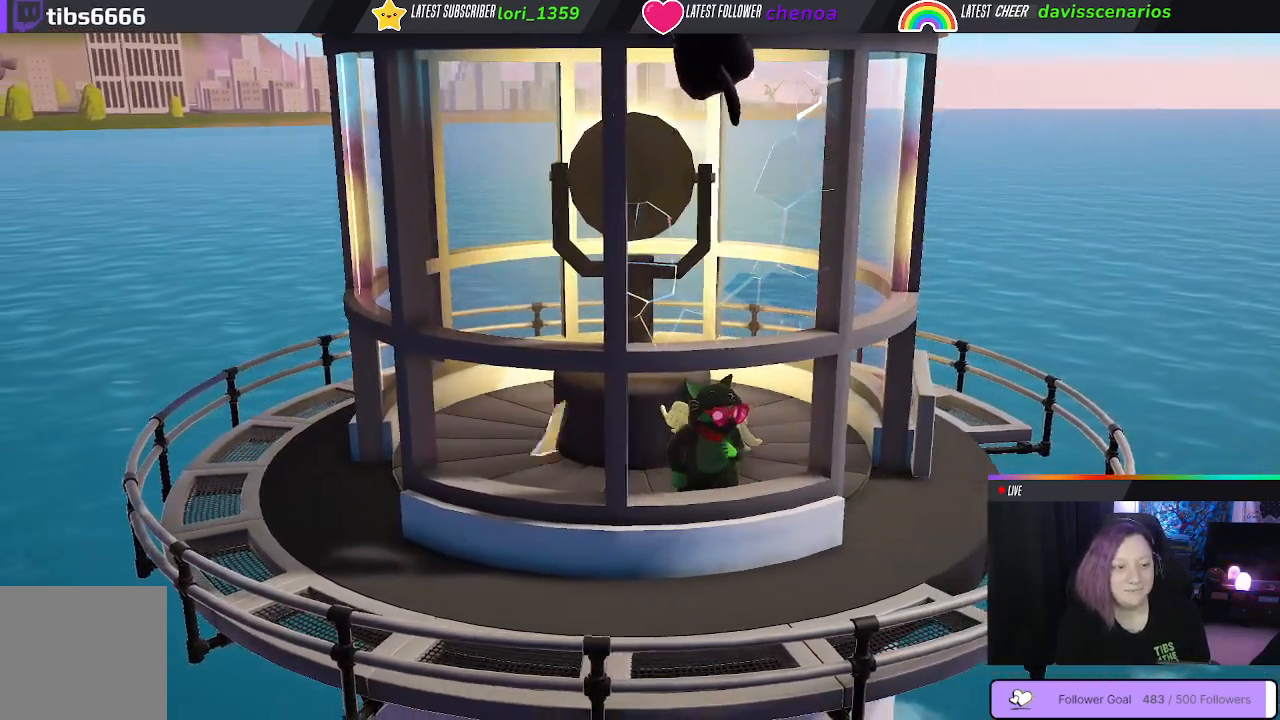
{"buttons": [], "left_stick": "down-right", "right_stick": "center", "events": [[317, "left_stick", "down-right"]]}
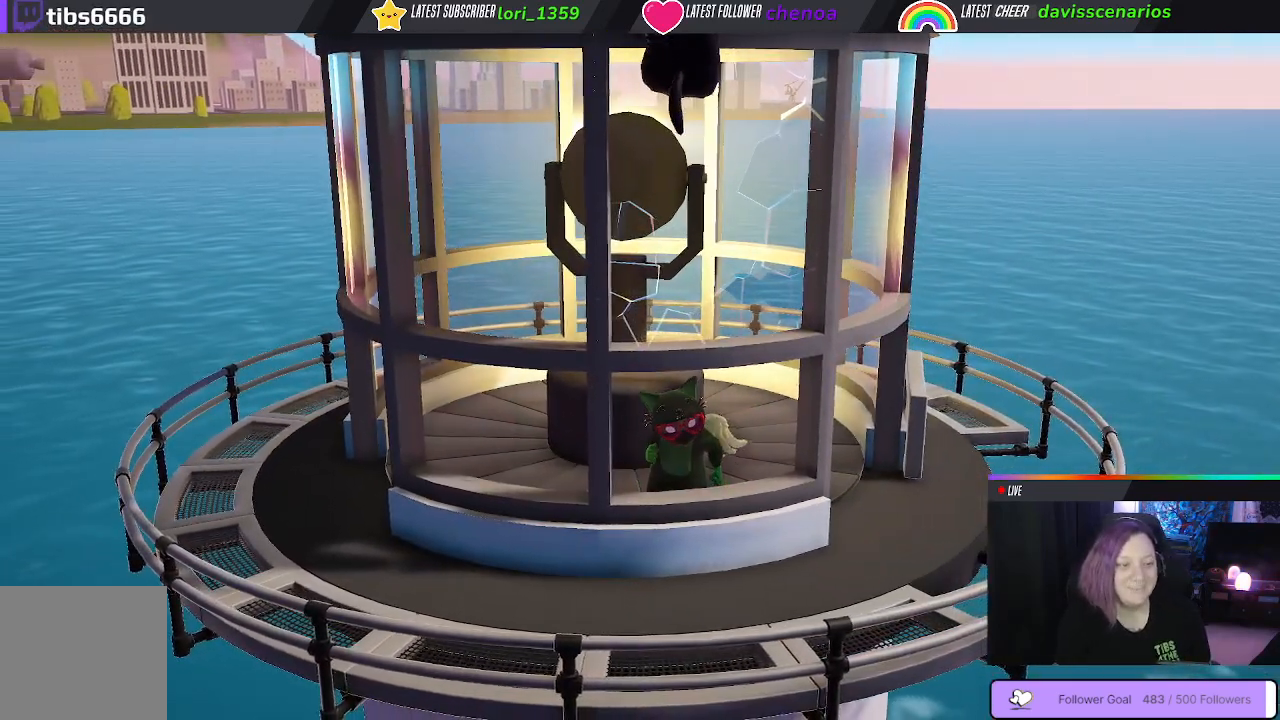
{"buttons": [], "left_stick": "down", "right_stick": "center", "events": [[183, "B", "down"], [283, "B", "up"], [317, "left_stick", "down"], [400, "B", "down"], [483, "B", "up"]]}
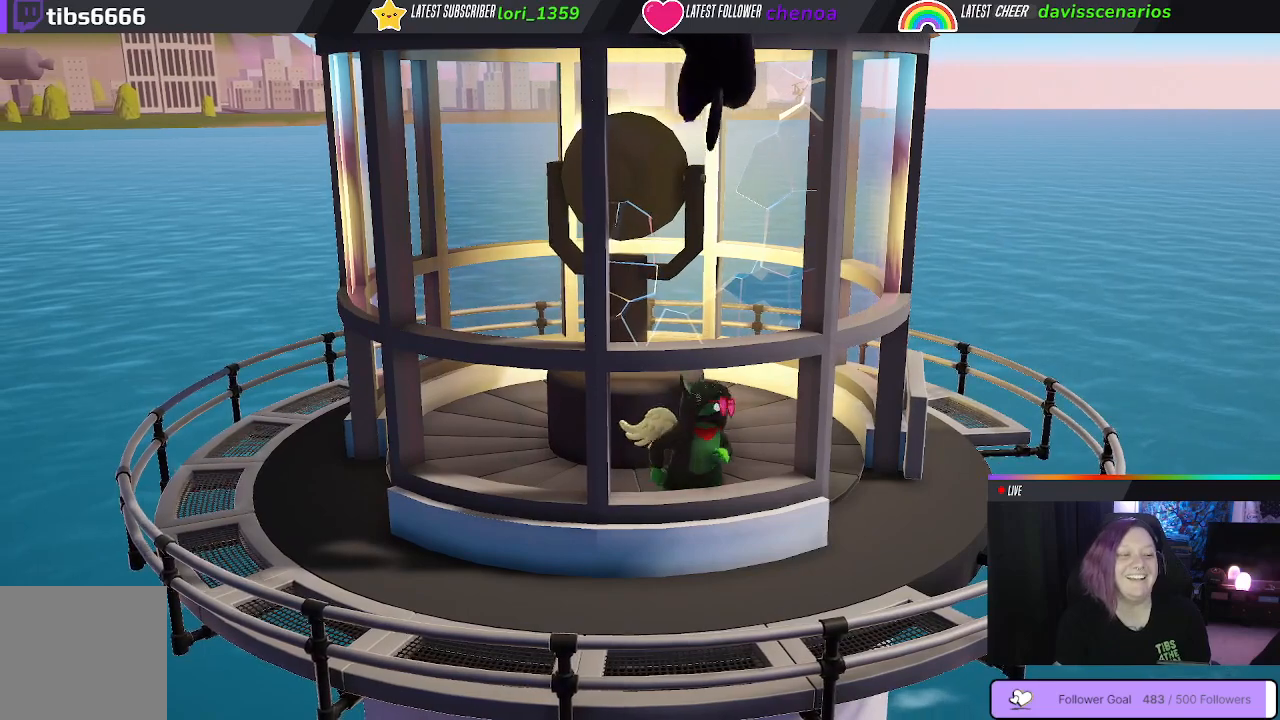
{"buttons": [], "left_stick": "center", "right_stick": "center", "events": [[200, "left_stick", "center"], [317, "B", "down"], [433, "B", "up"]]}
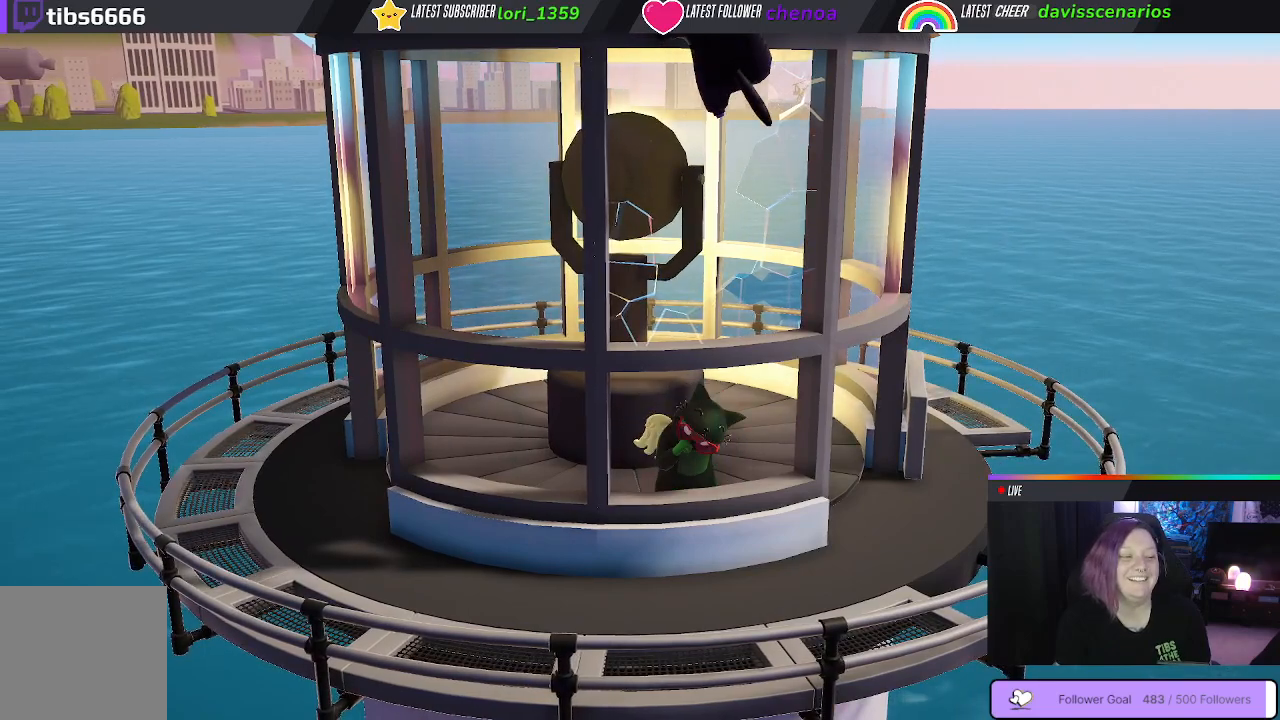
{"buttons": [], "left_stick": "center", "right_stick": "center", "events": [[17, "B", "down"], [117, "B", "up"], [200, "B", "down"], [300, "B", "up"], [383, "B", "down"], [467, "B", "up"]]}
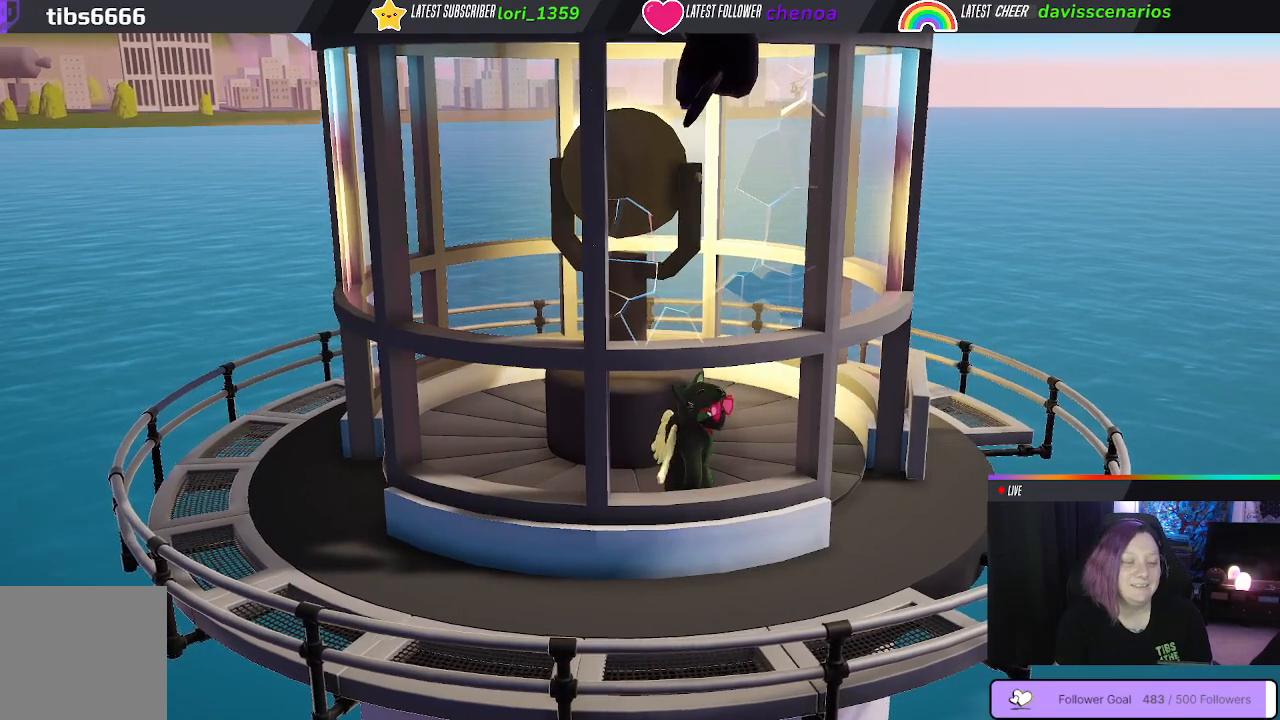
{"buttons": ["B"], "left_stick": "center", "right_stick": "center", "events": [[50, "B", "down"], [150, "B", "up"], [233, "B", "down"], [333, "B", "up"], [417, "B", "down"]]}
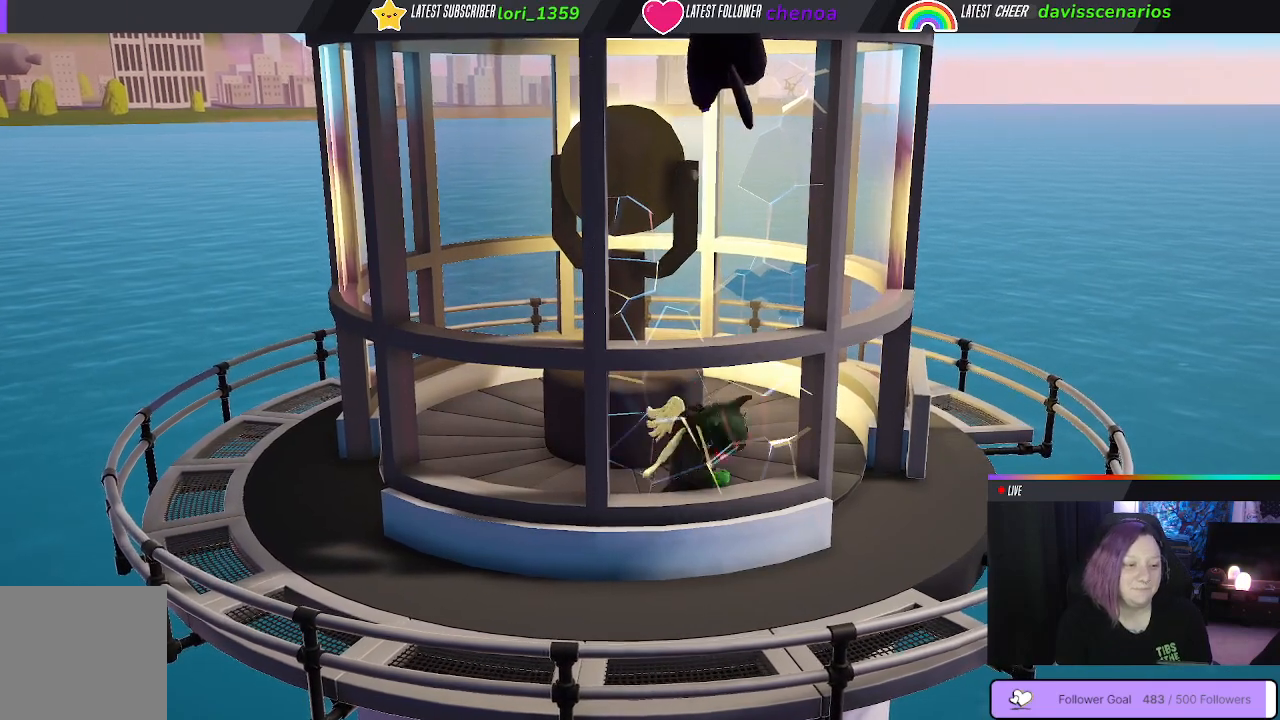
{"buttons": [], "left_stick": "center", "right_stick": "center", "events": [[33, "B", "up"], [133, "B", "down"], [250, "B", "up"], [367, "B", "down"], [483, "B", "up"]]}
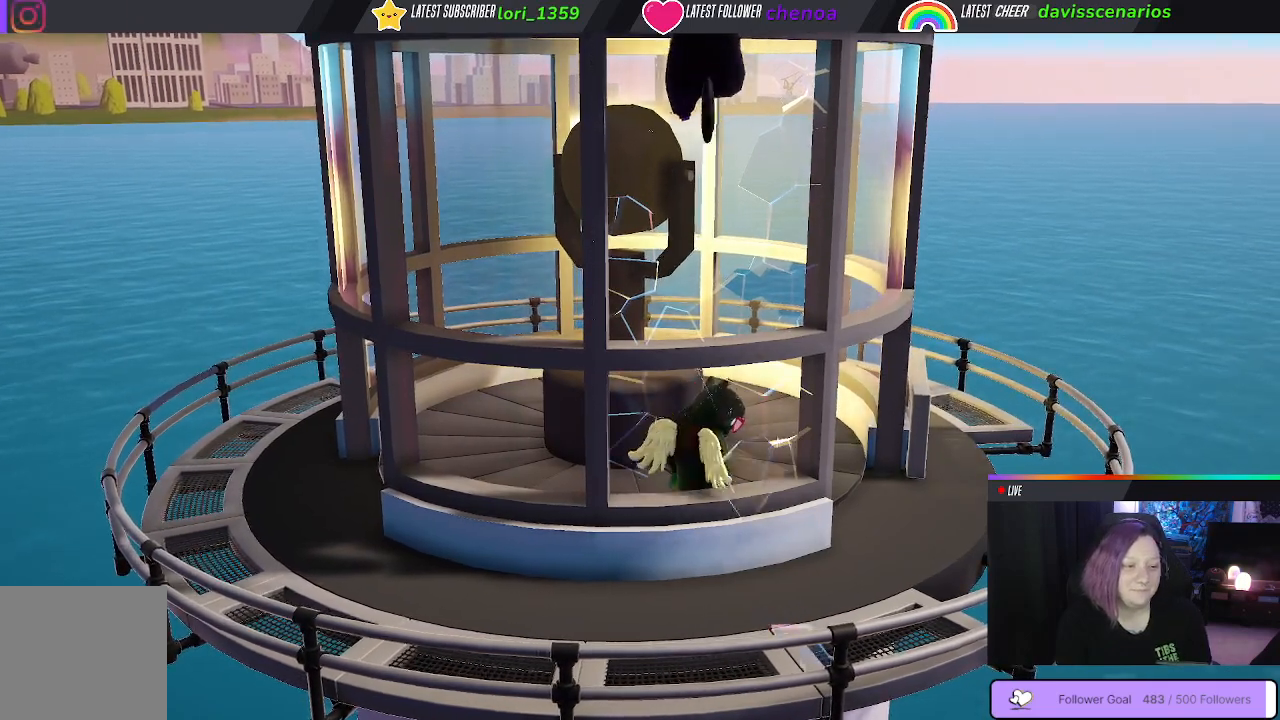
{"buttons": ["B"], "left_stick": "center", "right_stick": "center", "events": [[83, "B", "down"], [167, "B", "up"], [267, "B", "down"], [383, "B", "up"], [500, "B", "down"]]}
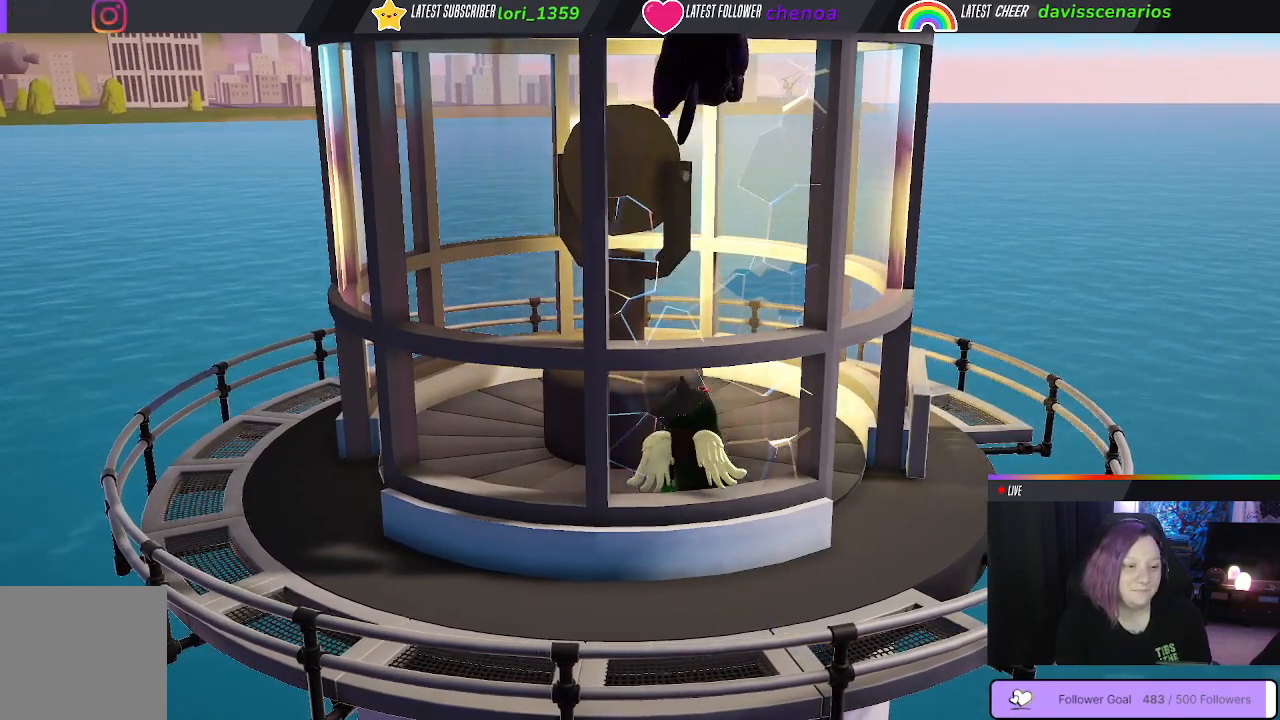
{"buttons": ["B"], "left_stick": "center", "right_stick": "center", "events": [[100, "B", "up"], [217, "B", "down"], [333, "B", "up"], [433, "B", "down"]]}
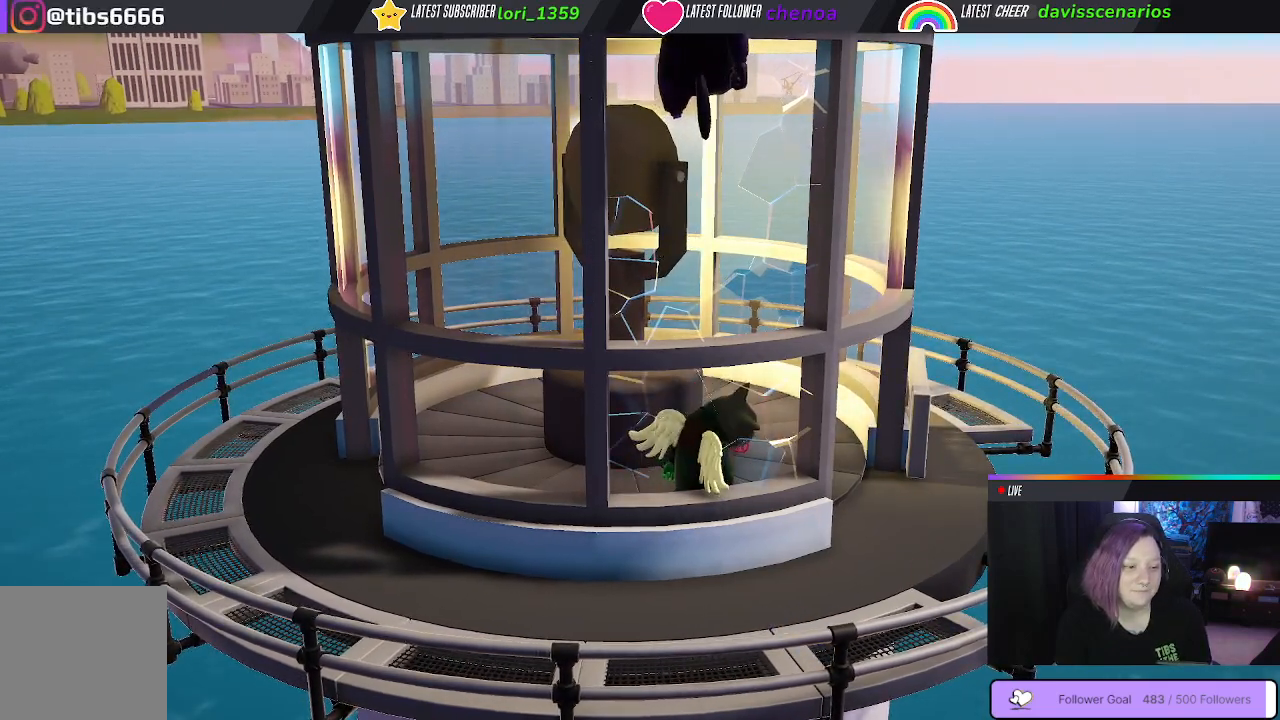
{"buttons": [], "left_stick": "down-left", "right_stick": "center", "events": [[50, "B", "up"], [167, "B", "down"], [233, "left_stick", "down"], [267, "B", "up"], [367, "left_stick", "down-left"]]}
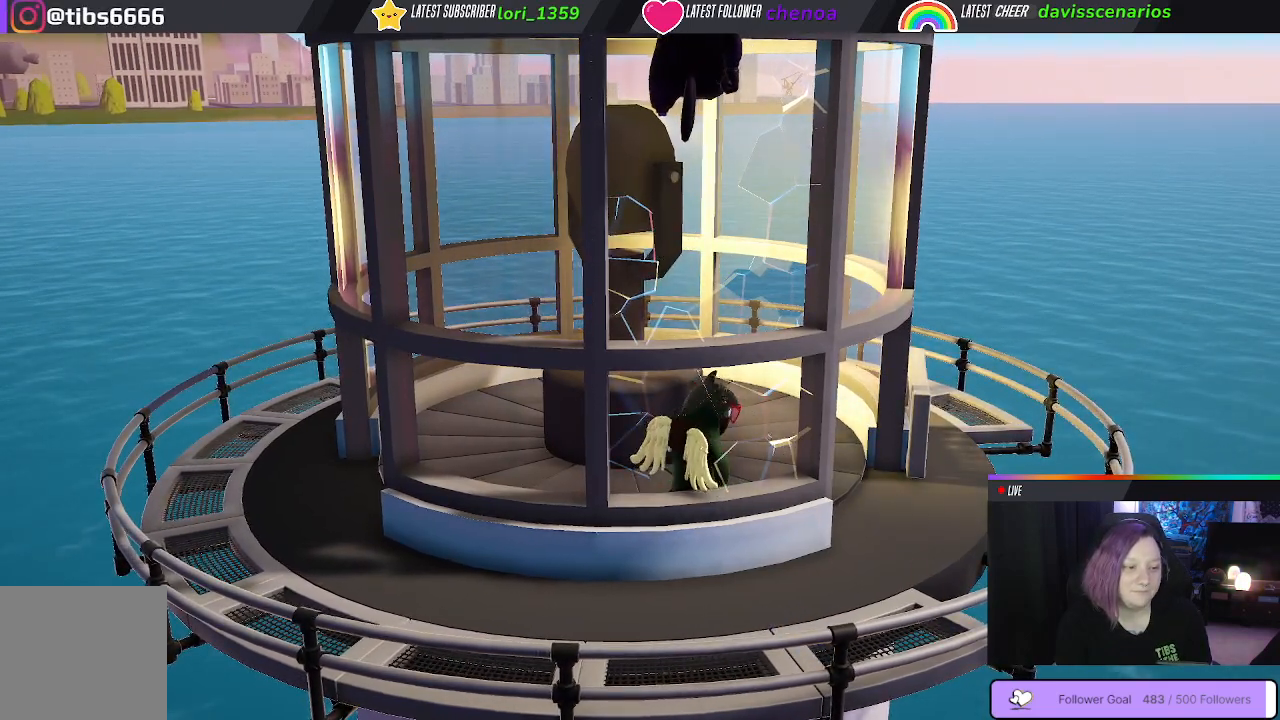
{"buttons": [], "left_stick": "down-left", "right_stick": "center", "events": [[67, "B", "down"], [183, "B", "up"], [300, "B", "down"], [400, "B", "up"]]}
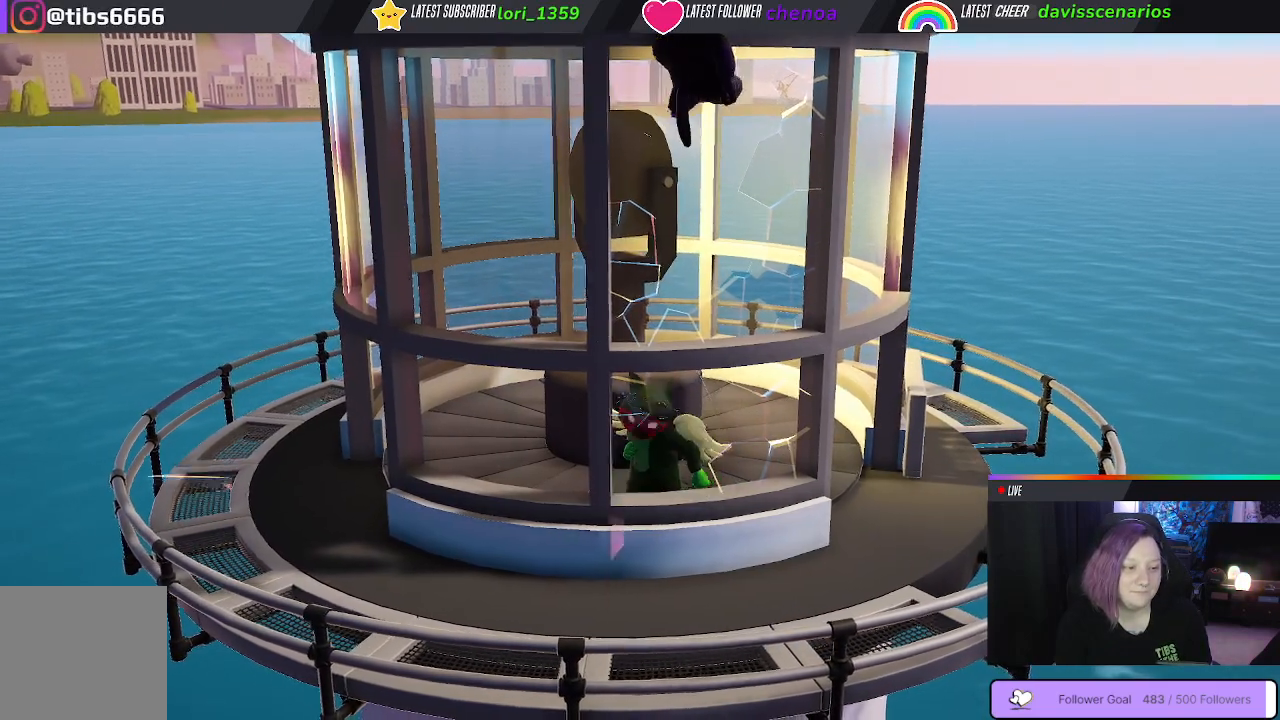
{"buttons": [], "left_stick": "down-right", "right_stick": "center", "events": [[33, "B", "down"], [100, "B", "up"], [233, "left_stick", "down-right"]]}
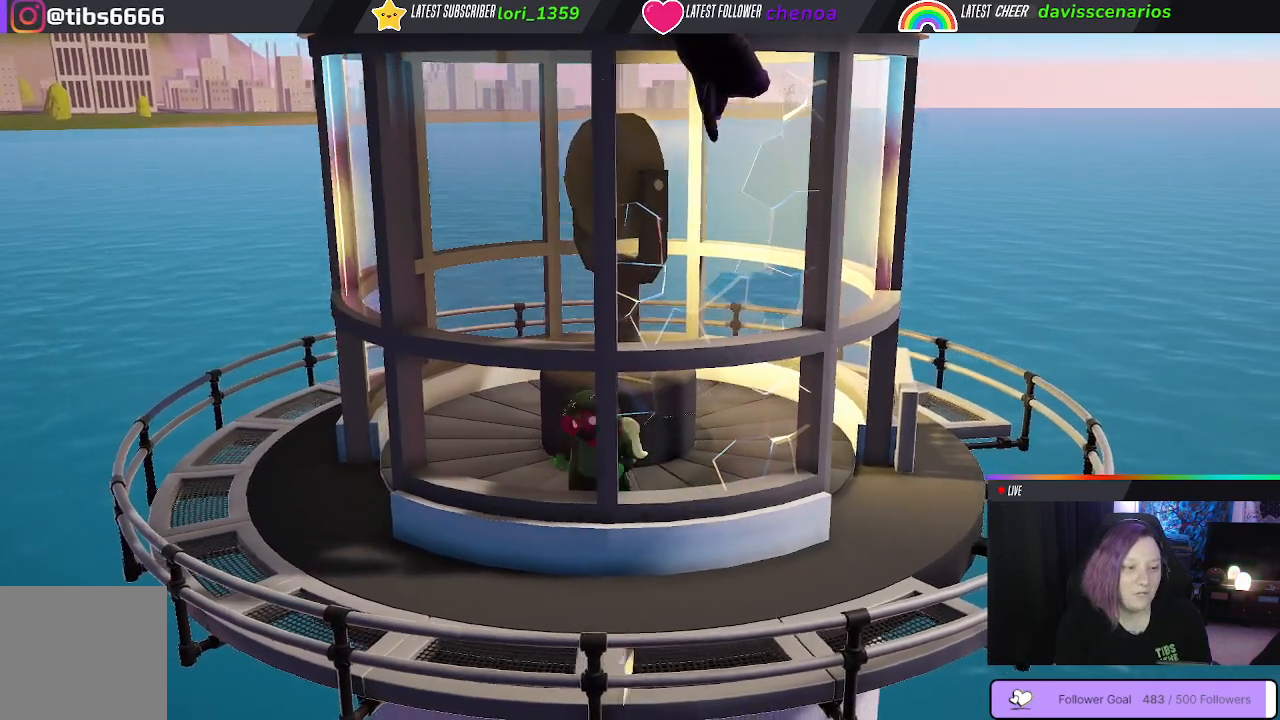
{"buttons": [], "left_stick": "down-right", "right_stick": "center", "events": [[367, "B", "down"], [483, "B", "up"]]}
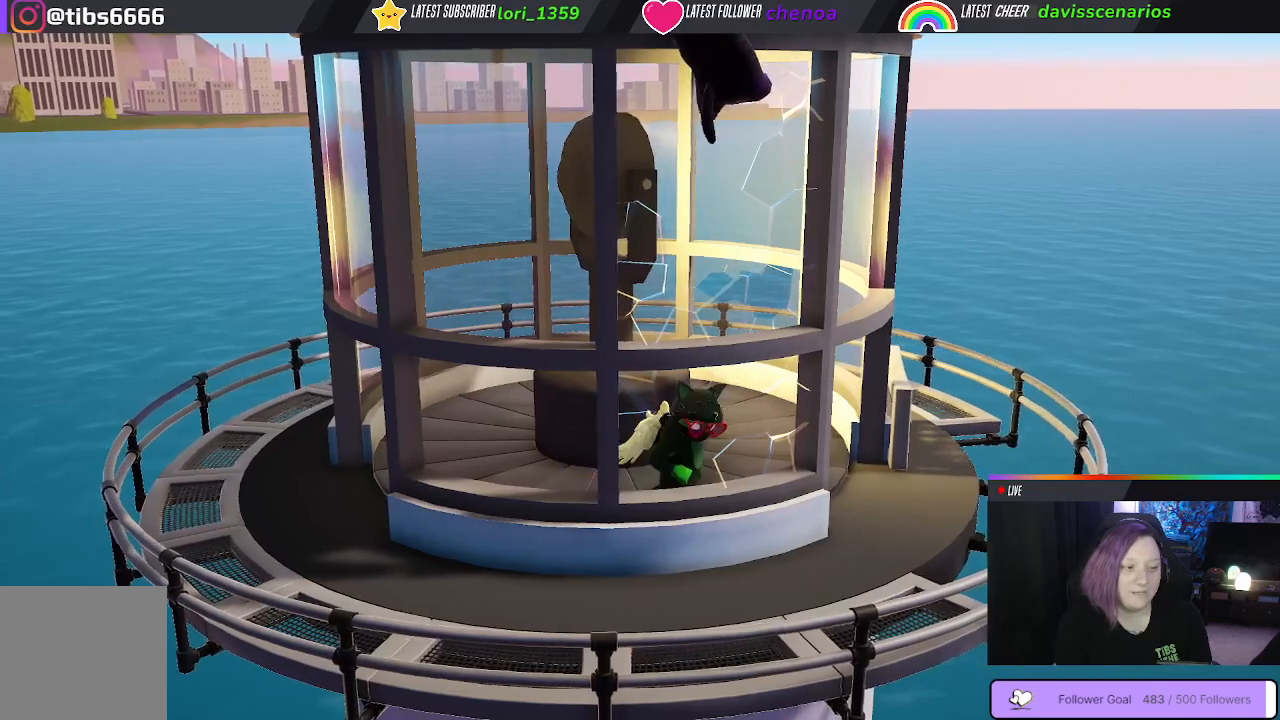
{"buttons": ["B"], "left_stick": "center", "right_stick": "center", "events": [[83, "B", "down"], [200, "B", "up"], [283, "B", "down"], [383, "left_stick", "center"], [400, "B", "up"], [500, "B", "down"]]}
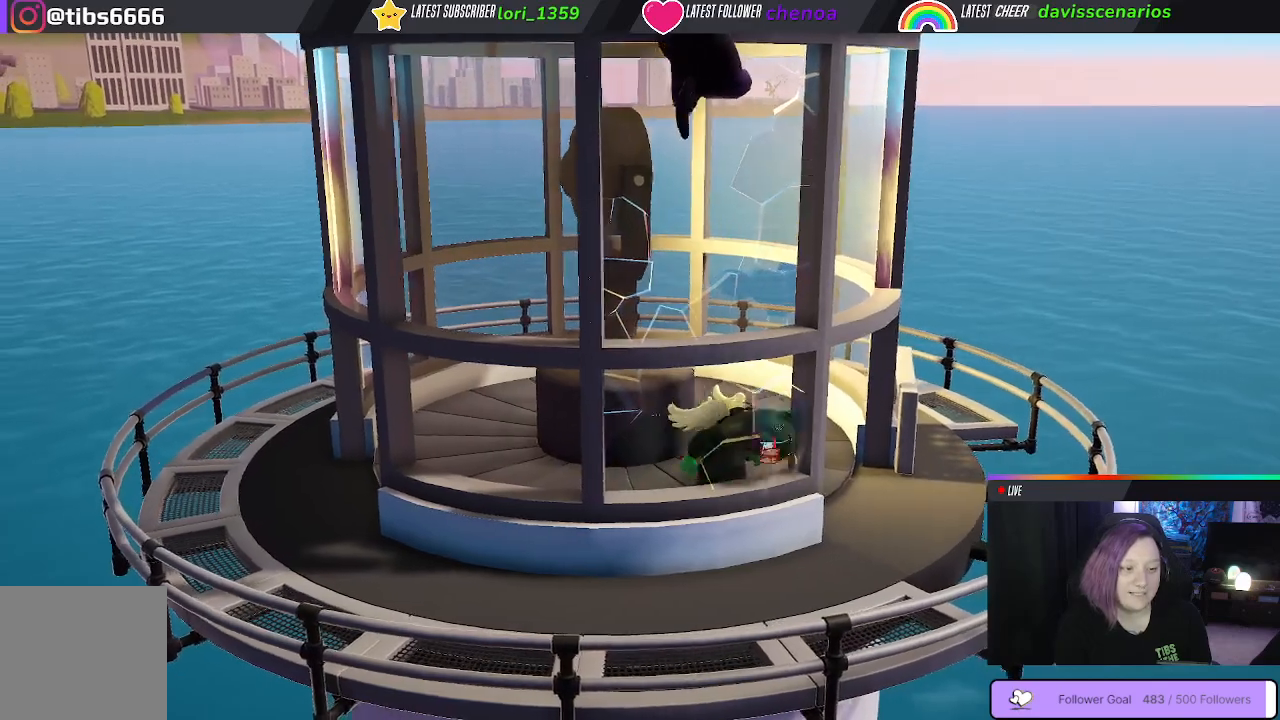
{"buttons": ["B"], "left_stick": "down-left", "right_stick": "center", "events": [[117, "B", "up"], [267, "B", "down"], [300, "left_stick", "right"], [400, "B", "up"], [500, "B", "down"], [500, "left_stick", "down-left"]]}
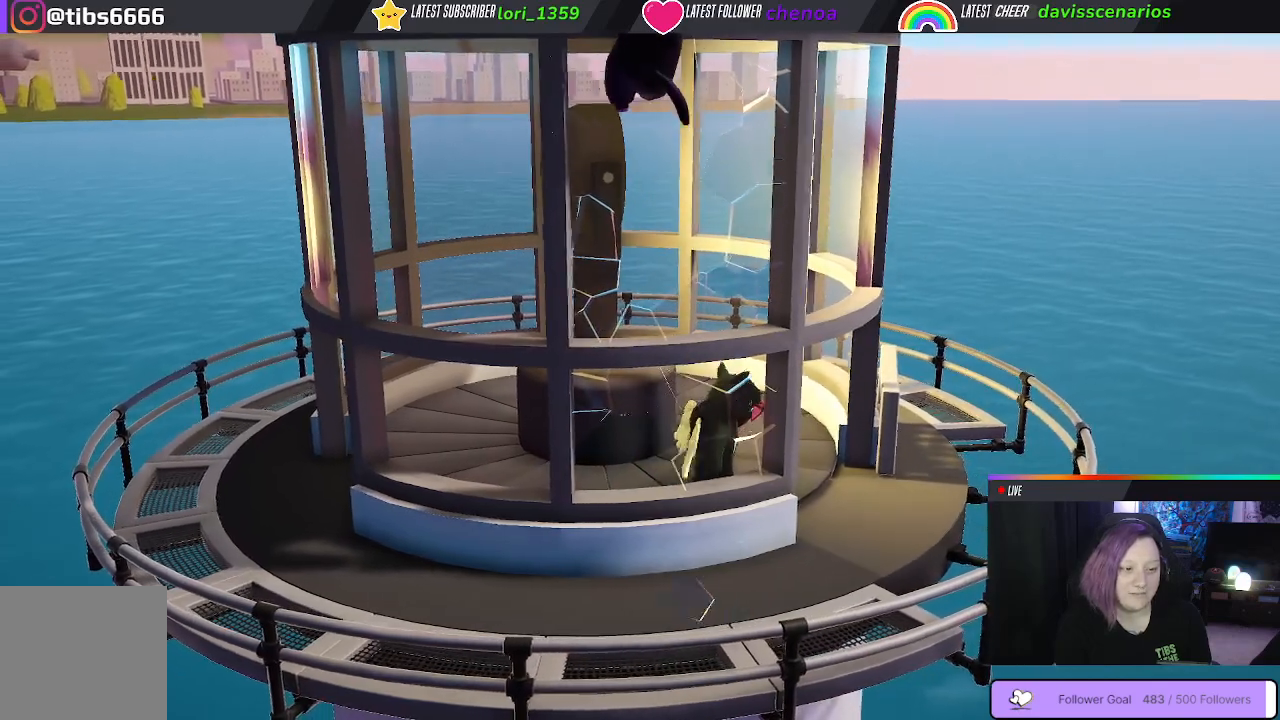
{"buttons": [], "left_stick": "down-left", "right_stick": "center", "events": [[100, "B", "up"], [233, "B", "down"], [333, "B", "up"]]}
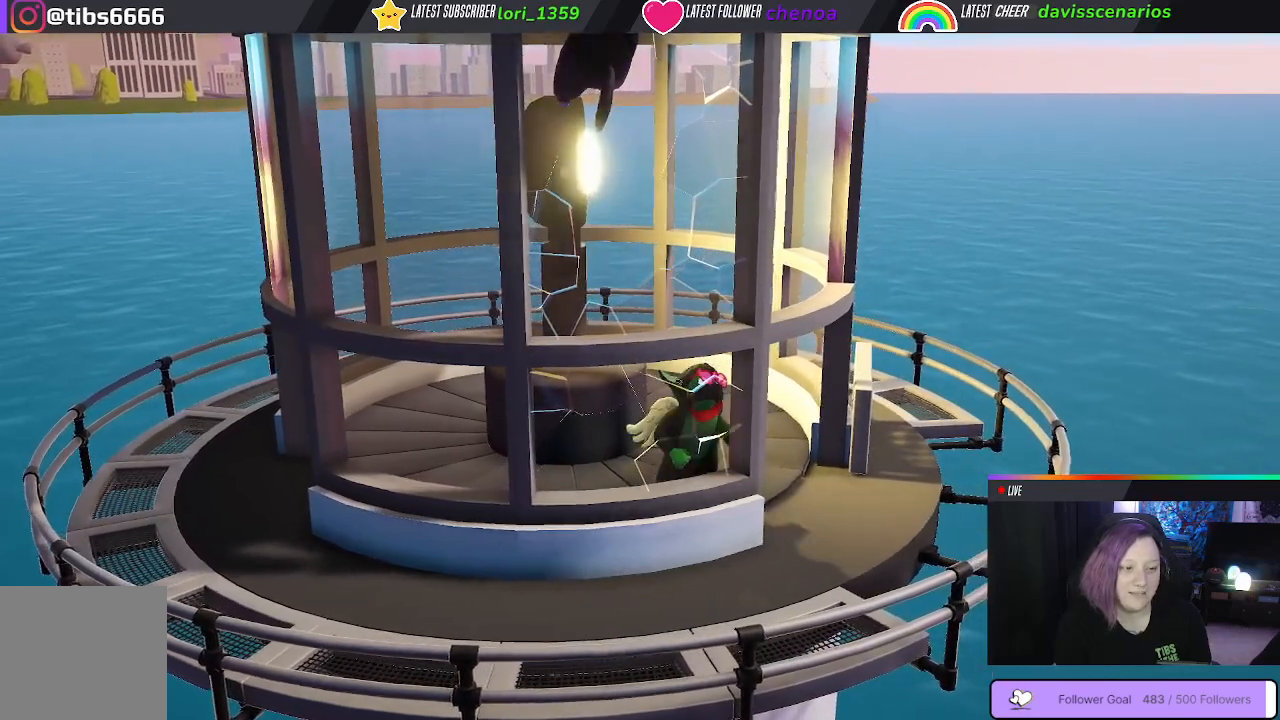
{"buttons": [], "left_stick": "down", "right_stick": "center", "events": [[50, "B", "down"], [83, "left_stick", "down"], [183, "B", "up"], [283, "B", "down"], [417, "B", "up"]]}
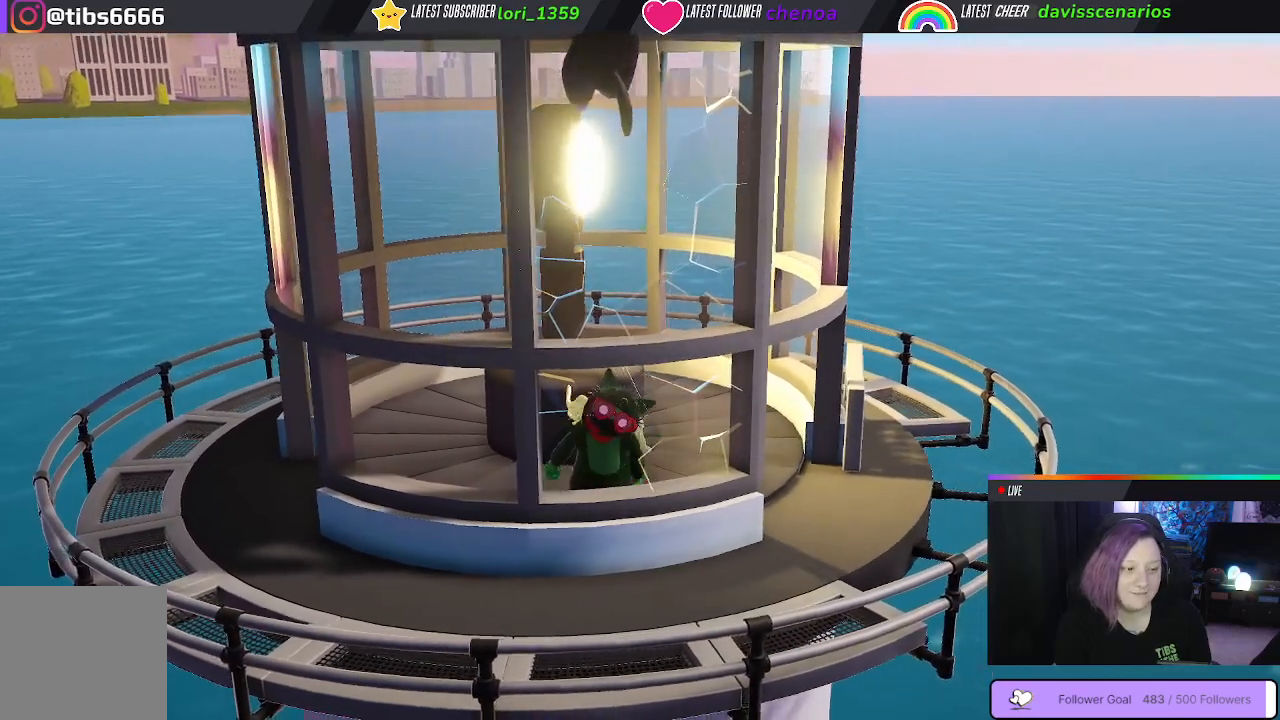
{"buttons": [], "left_stick": "right", "right_stick": "center", "events": [[33, "left_stick", "down-right"], [117, "B", "down"], [167, "B", "up"], [217, "left_stick", "right"], [283, "B", "down"], [400, "B", "up"]]}
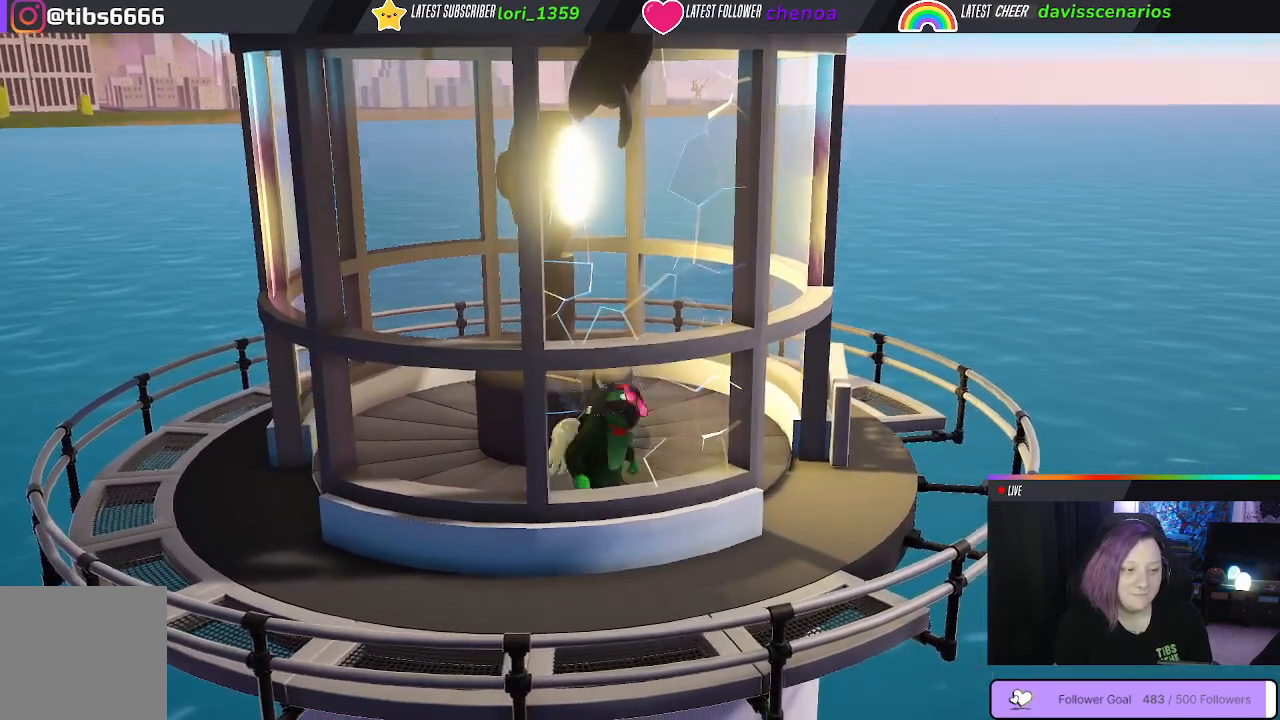
{"buttons": [], "left_stick": "down-right", "right_stick": "center", "events": [[17, "B", "down"], [150, "B", "up"], [250, "B", "down"], [350, "left_stick", "down-right"], [433, "B", "up"]]}
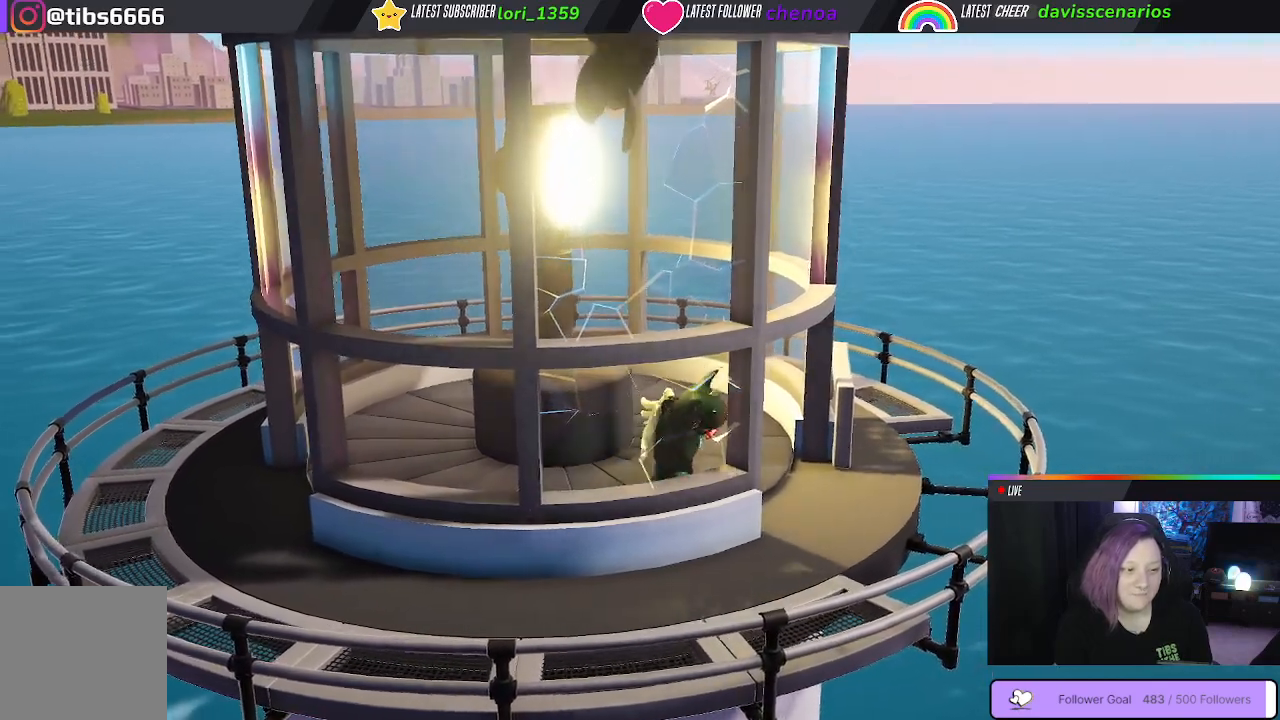
{"buttons": [], "left_stick": "up-right", "right_stick": "center", "events": [[83, "B", "down"], [83, "left_stick", "down-left"], [183, "left_stick", "down-right"], [217, "B", "up"], [250, "left_stick", "right"], [483, "left_stick", "up-right"]]}
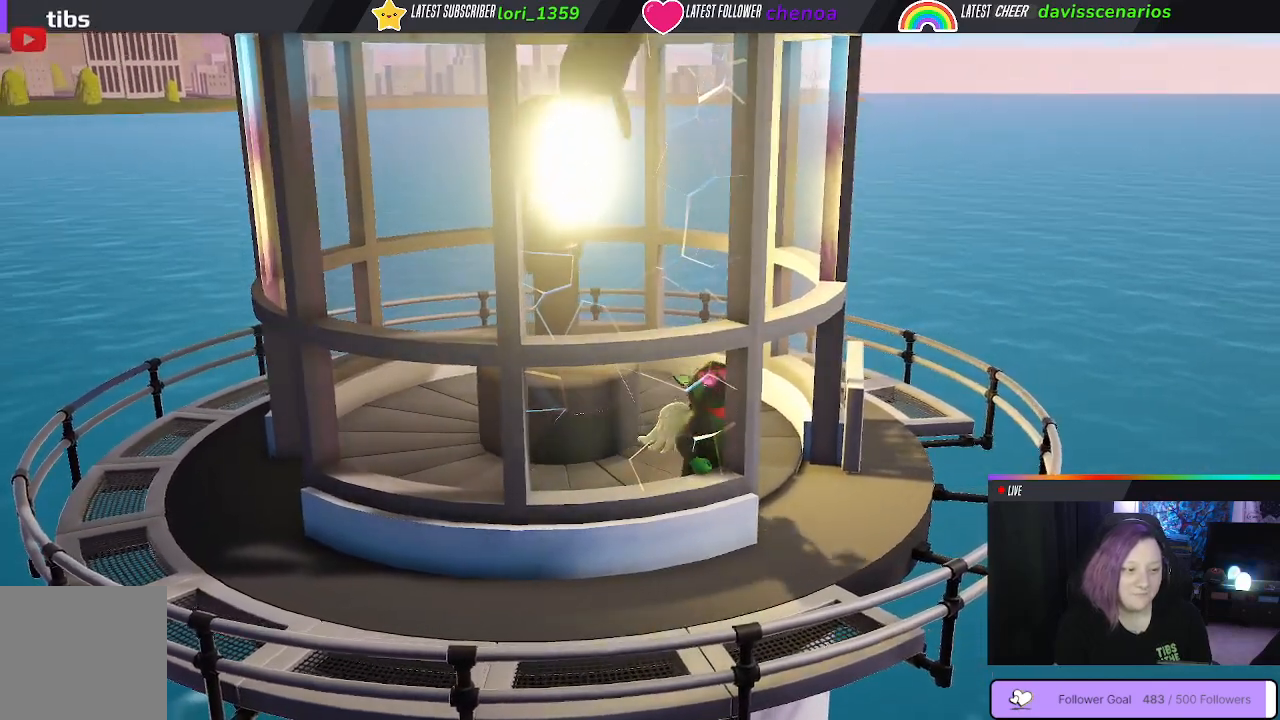
{"buttons": [], "left_stick": "up-left", "right_stick": "center", "events": [[267, "left_stick", "up-left"]]}
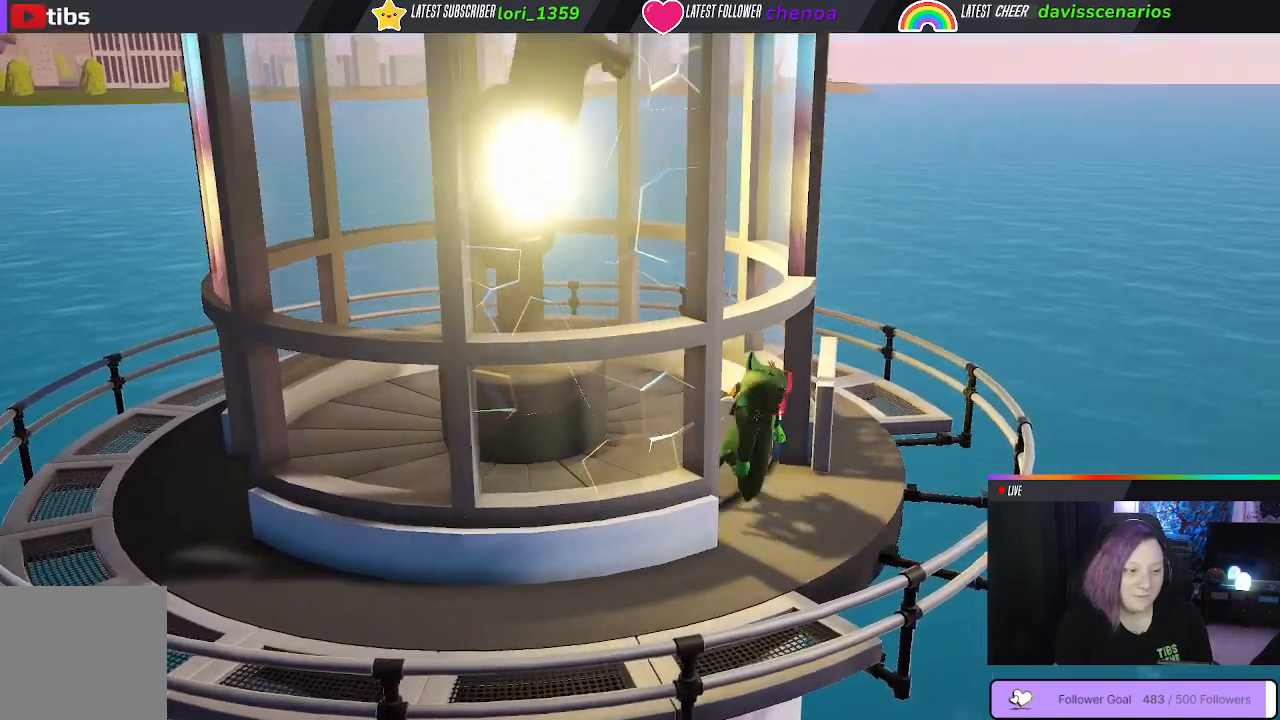
{"buttons": [], "left_stick": "down-left", "right_stick": "center", "events": [[67, "left_stick", "down-left"]]}
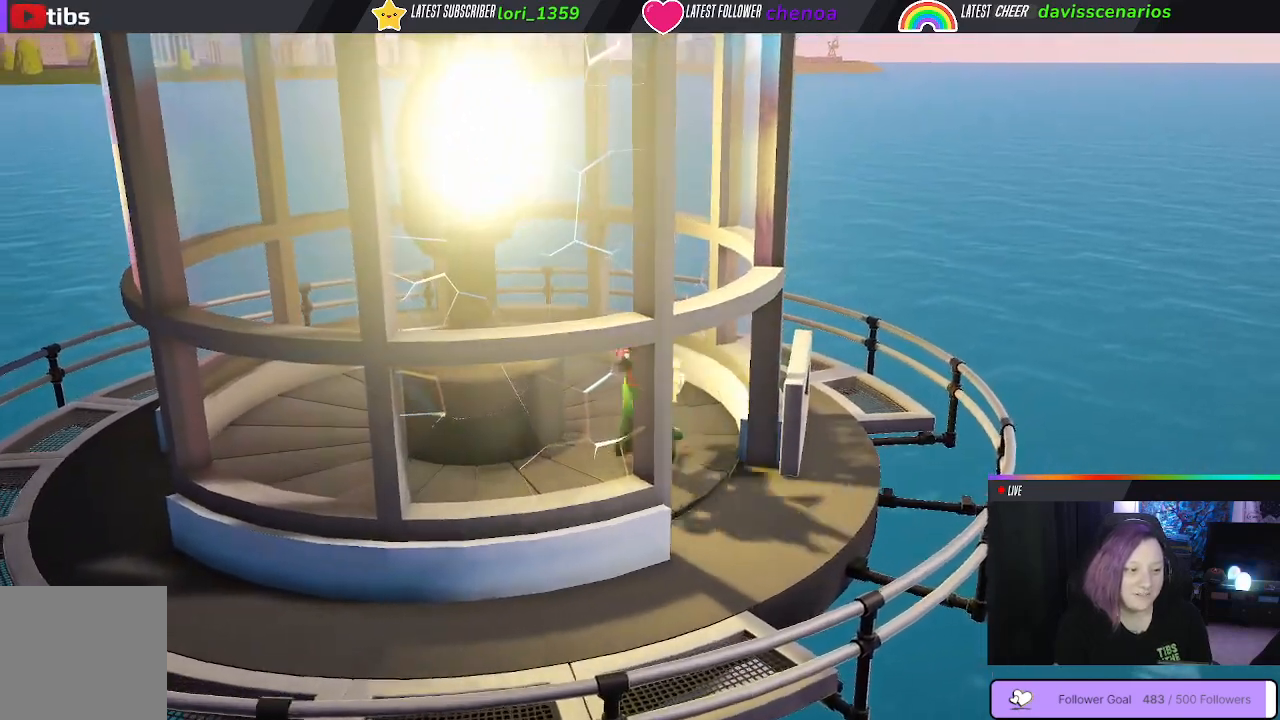
{"buttons": [], "left_stick": "down", "right_stick": "center", "events": [[200, "left_stick", "down"]]}